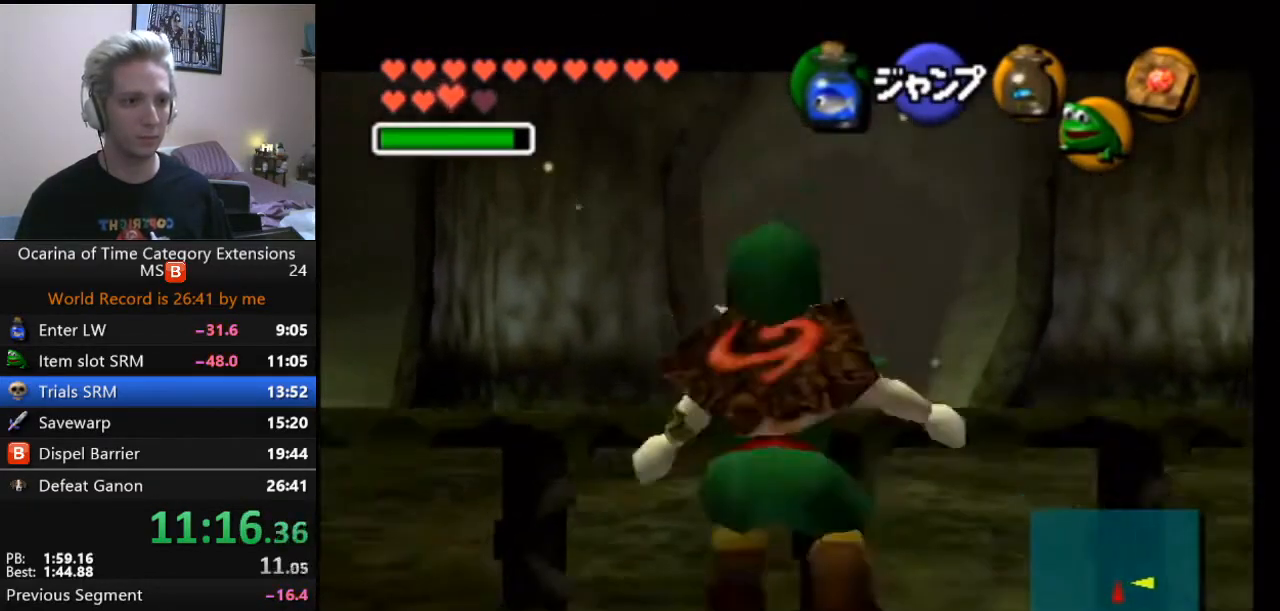
Gameplay with a controller (Nintendo layout); each line is a JSON object with the inputs held at the frame after it. "events" lists button and stick changes between this image and that frame as [ms after this image, input, new state], when the widget could be followed in between. Not read: L3 R3 right_stick.
{"buttons": ["L1"], "left_stick": "down", "events": [[150, "A", "down"], [267, "A", "up"], [283, "A", "down"], [350, "A", "up"]]}
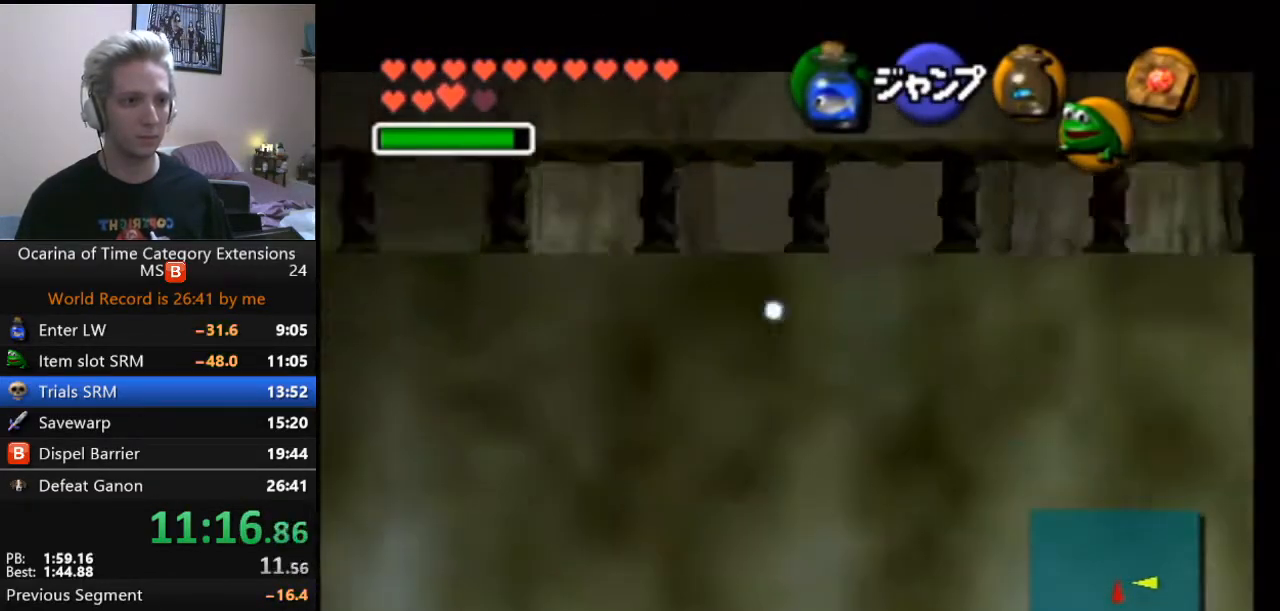
{"buttons": ["A"], "left_stick": "down-left", "events": [[83, "L1", "up"], [100, "left_stick", "down-left"], [483, "A", "down"]]}
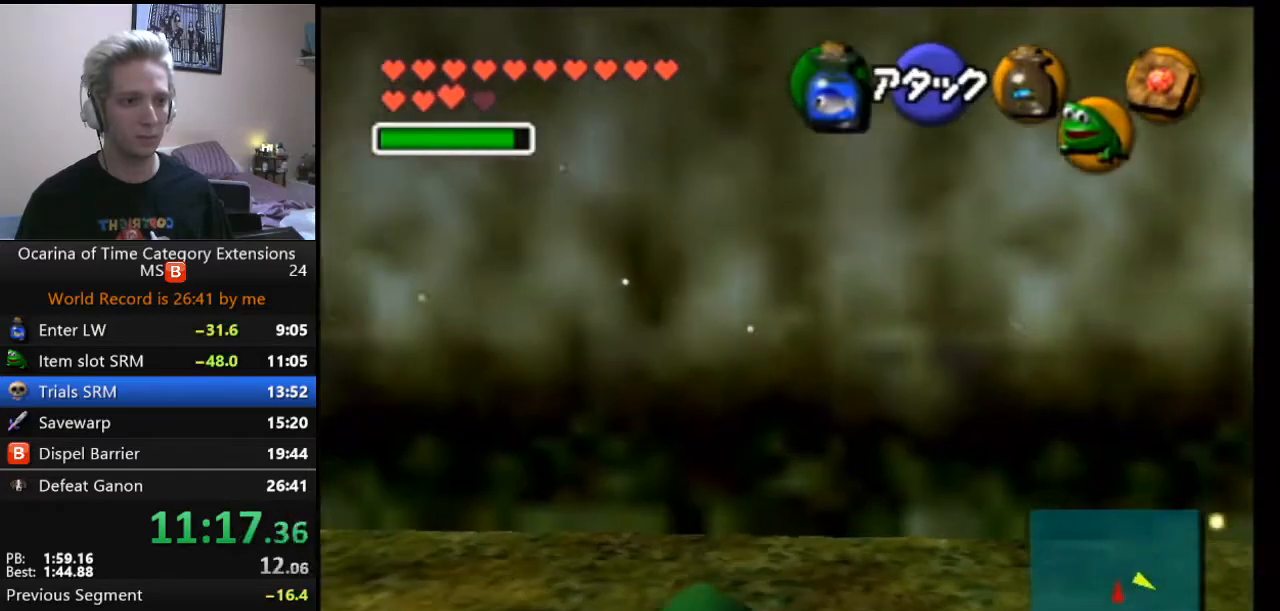
{"buttons": [], "left_stick": "down-left", "events": [[133, "A", "up"]]}
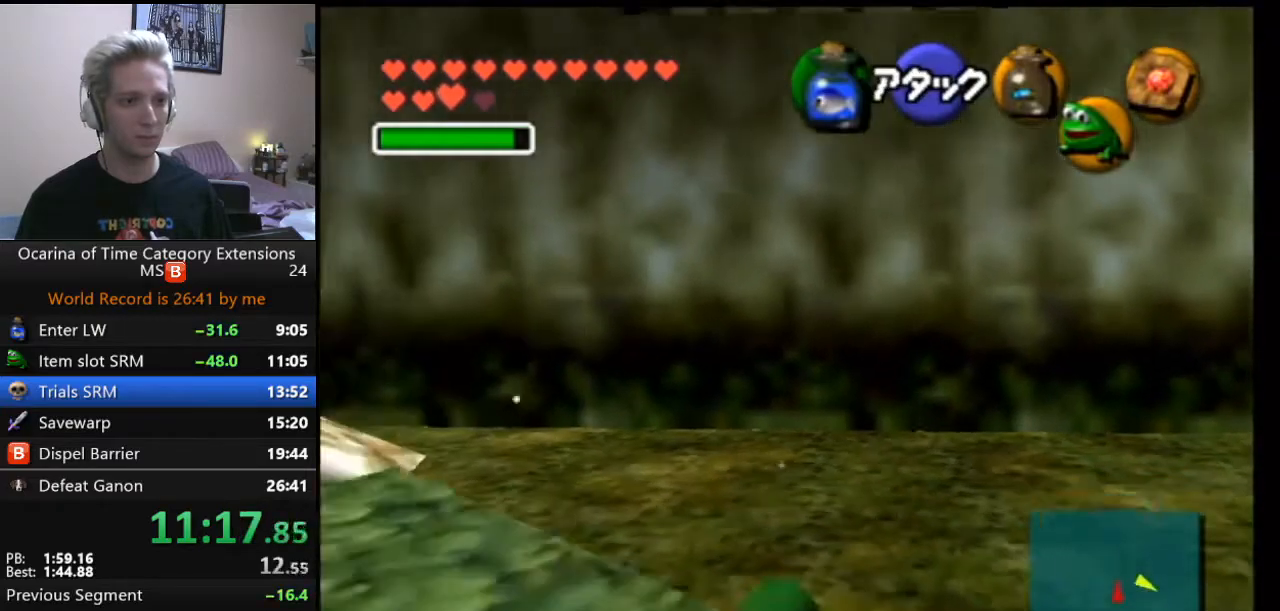
{"buttons": [], "left_stick": "up-left", "events": [[433, "left_stick", "up-left"]]}
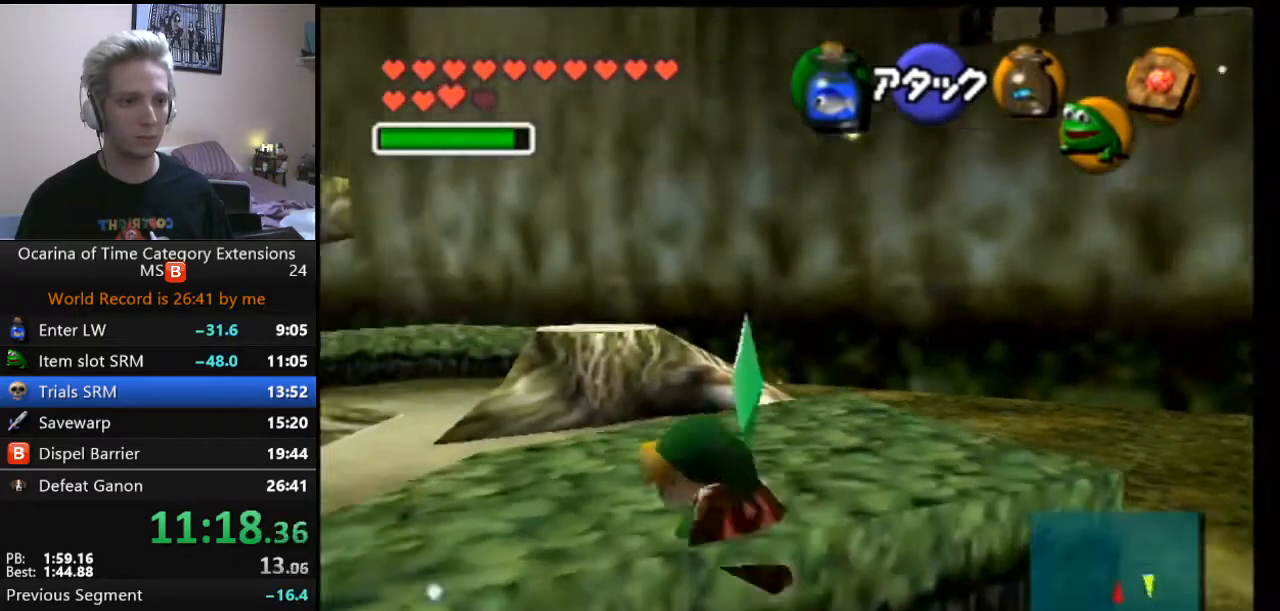
{"buttons": ["A"], "left_stick": "up-left", "events": [[467, "A", "down"]]}
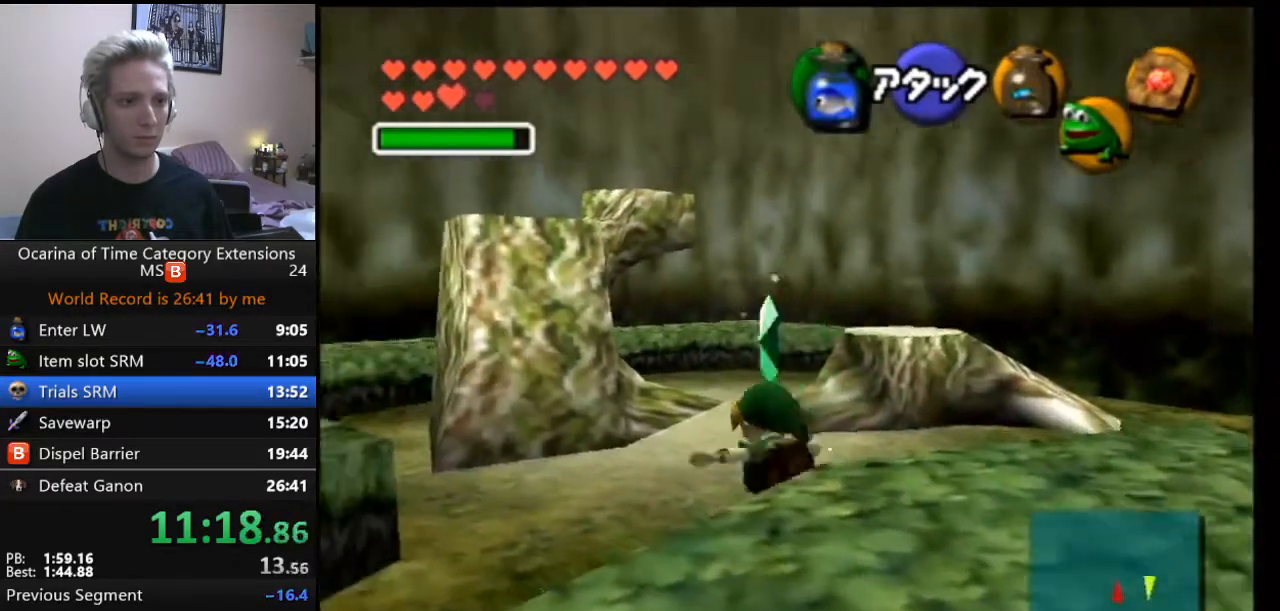
{"buttons": [], "left_stick": "left", "events": [[83, "A", "up"], [467, "left_stick", "left"]]}
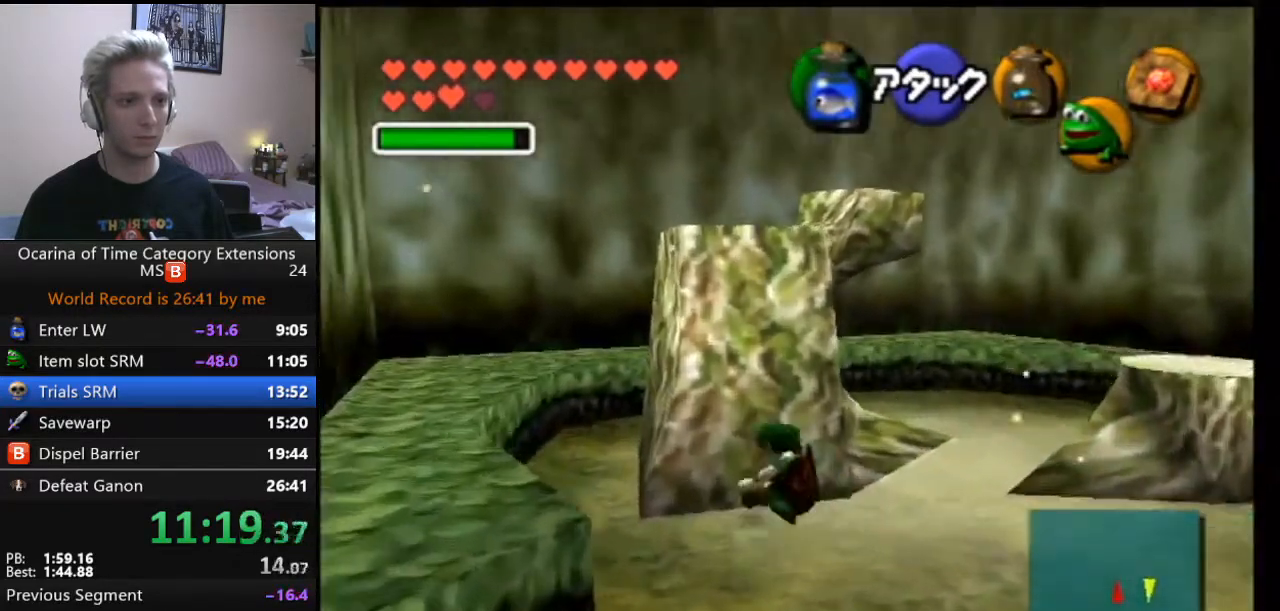
{"buttons": [], "left_stick": "left", "events": []}
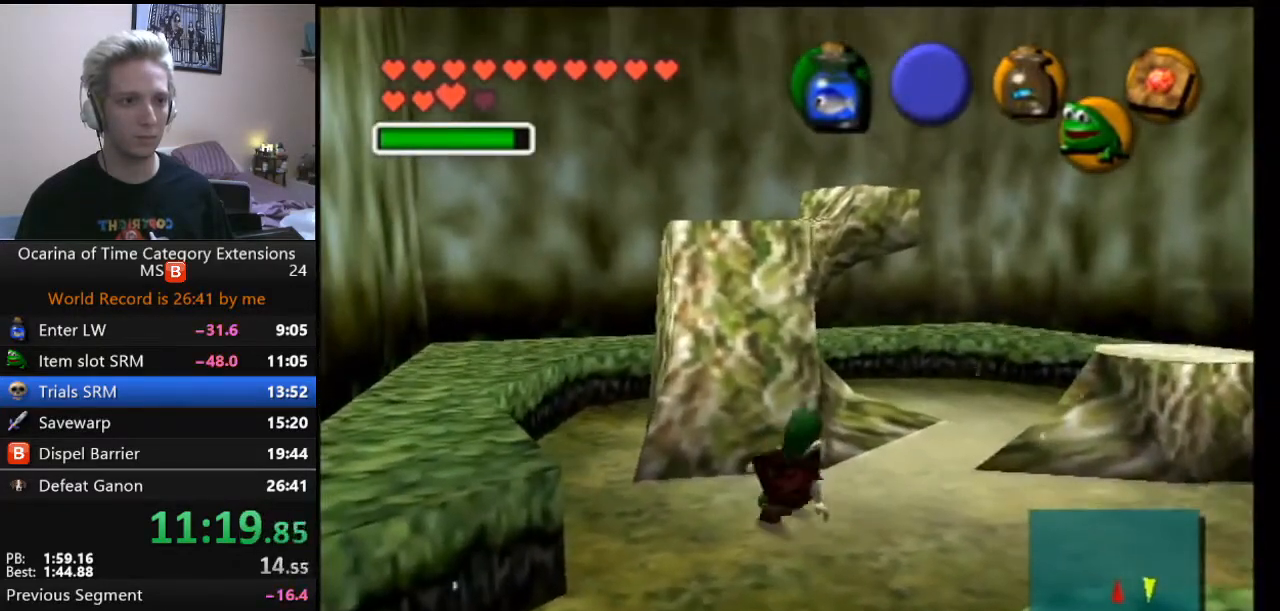
{"buttons": [], "left_stick": "left", "events": []}
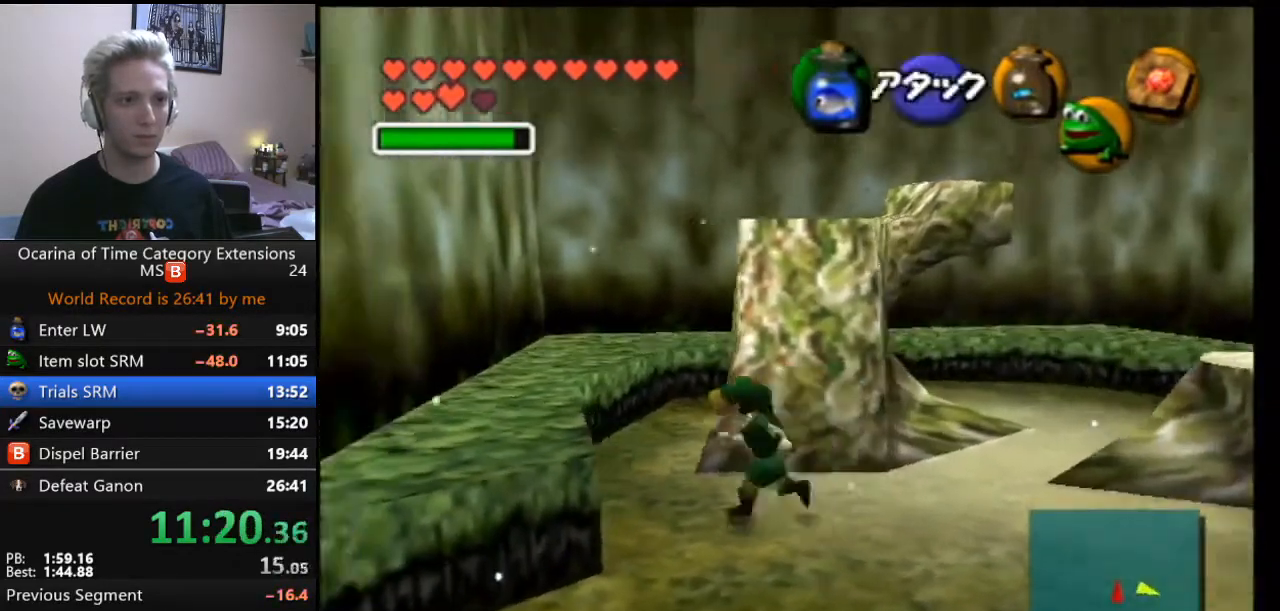
{"buttons": [], "left_stick": "up", "events": [[167, "left_stick", "up-left"], [267, "left_stick", "up"]]}
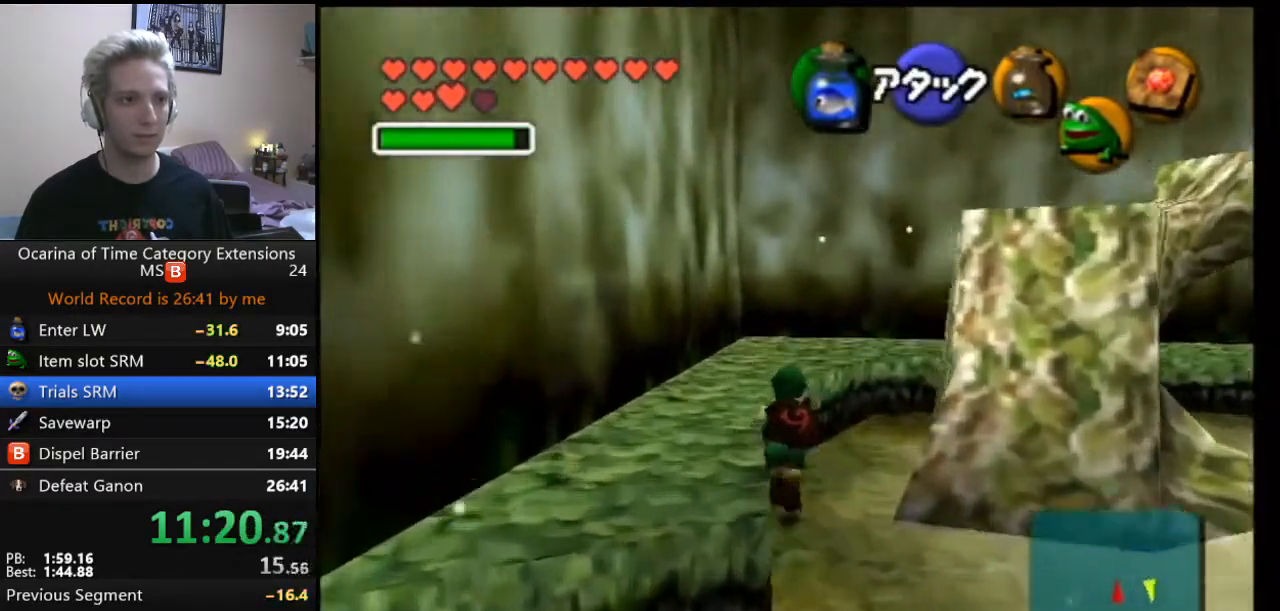
{"buttons": [], "left_stick": "up-right", "events": [[483, "left_stick", "up-right"]]}
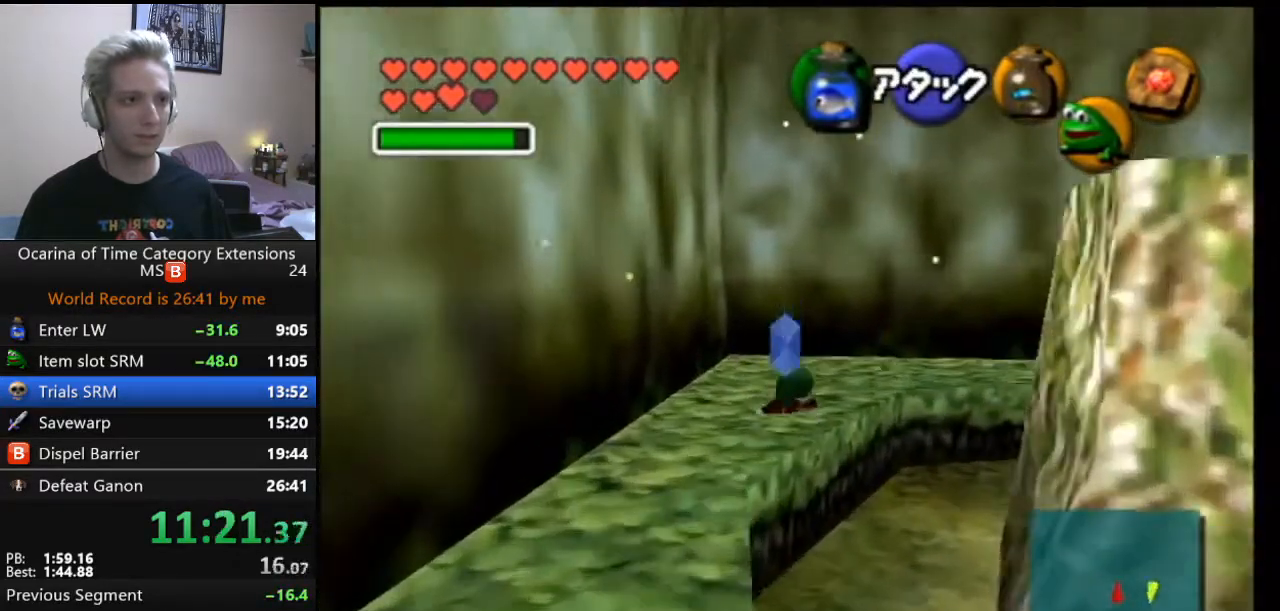
{"buttons": ["L1"], "left_stick": "up-right", "events": [[133, "left_stick", "right"], [317, "A", "down"], [417, "L1", "down"], [450, "A", "up"], [450, "left_stick", "up-right"]]}
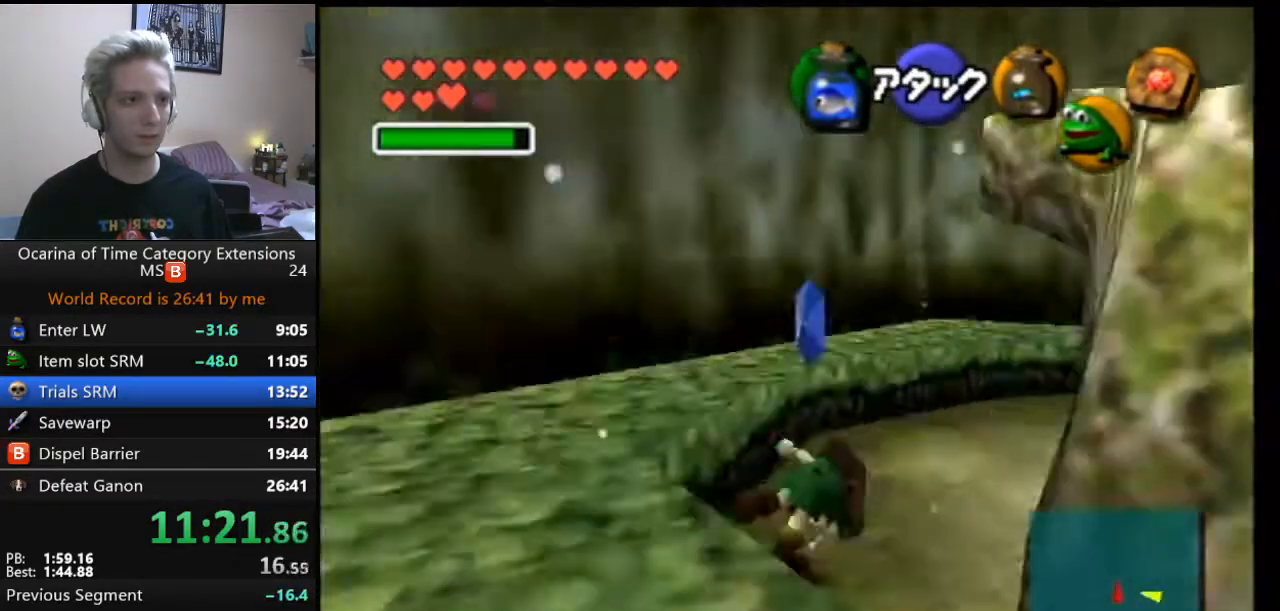
{"buttons": [], "left_stick": "up-left", "events": [[83, "left_stick", "up"], [100, "L1", "up"], [450, "left_stick", "up-left"]]}
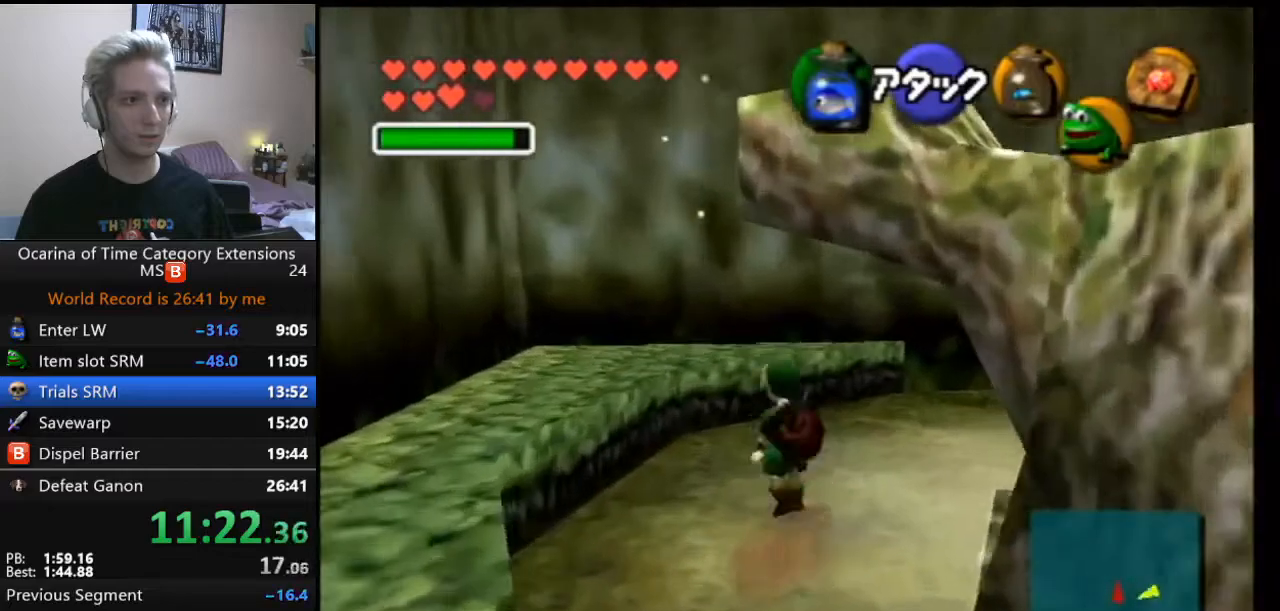
{"buttons": [], "left_stick": "up", "events": [[483, "left_stick", "up"]]}
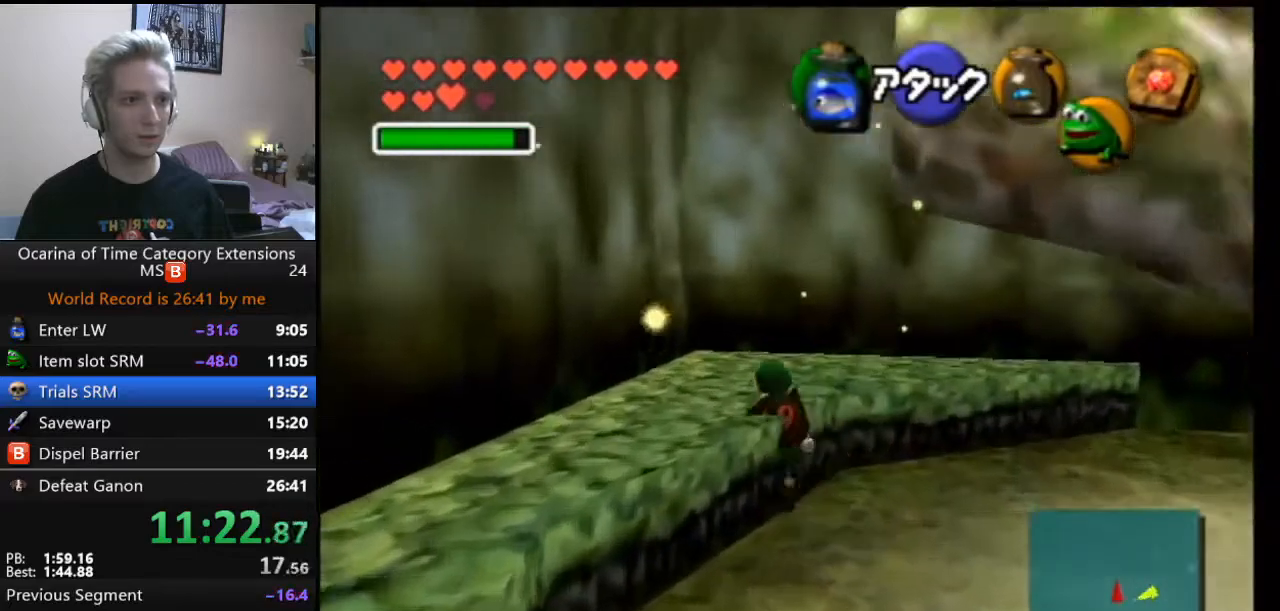
{"buttons": [], "left_stick": "up-right", "events": [[167, "left_stick", "up-right"]]}
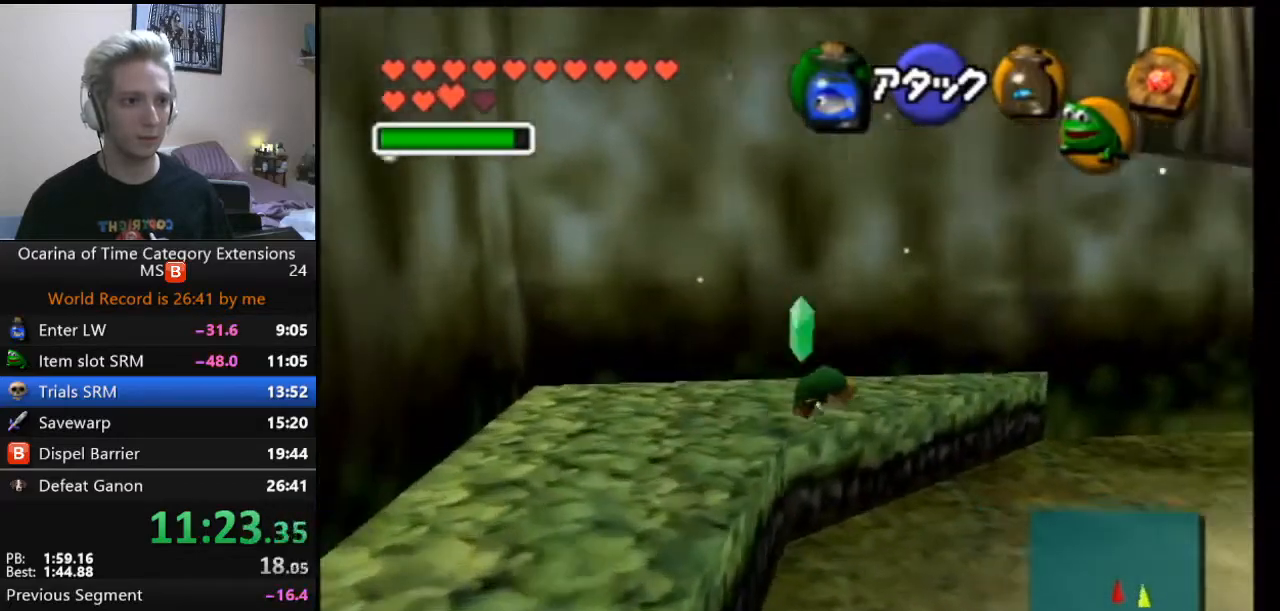
{"buttons": [], "left_stick": "up", "events": [[17, "A", "down"], [150, "L1", "down"], [183, "A", "up"], [300, "left_stick", "up"], [333, "L1", "up"]]}
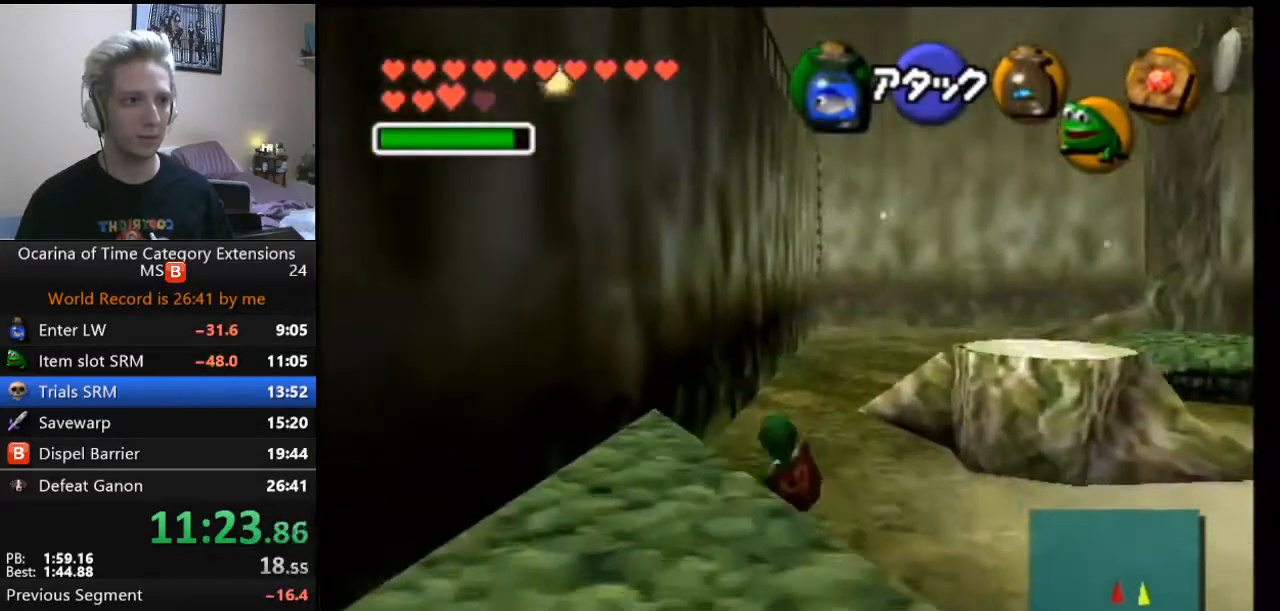
{"buttons": [], "left_stick": "up", "events": [[300, "left_stick", "up-right"], [483, "left_stick", "up"]]}
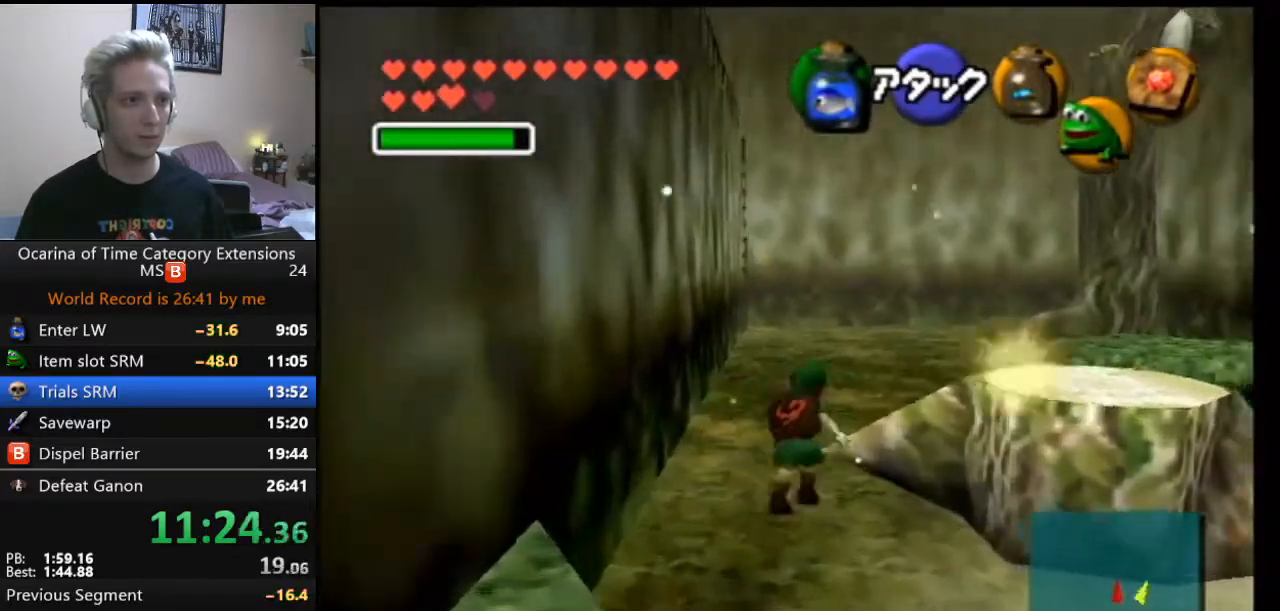
{"buttons": [], "left_stick": "up", "events": [[117, "A", "down"], [217, "A", "up"]]}
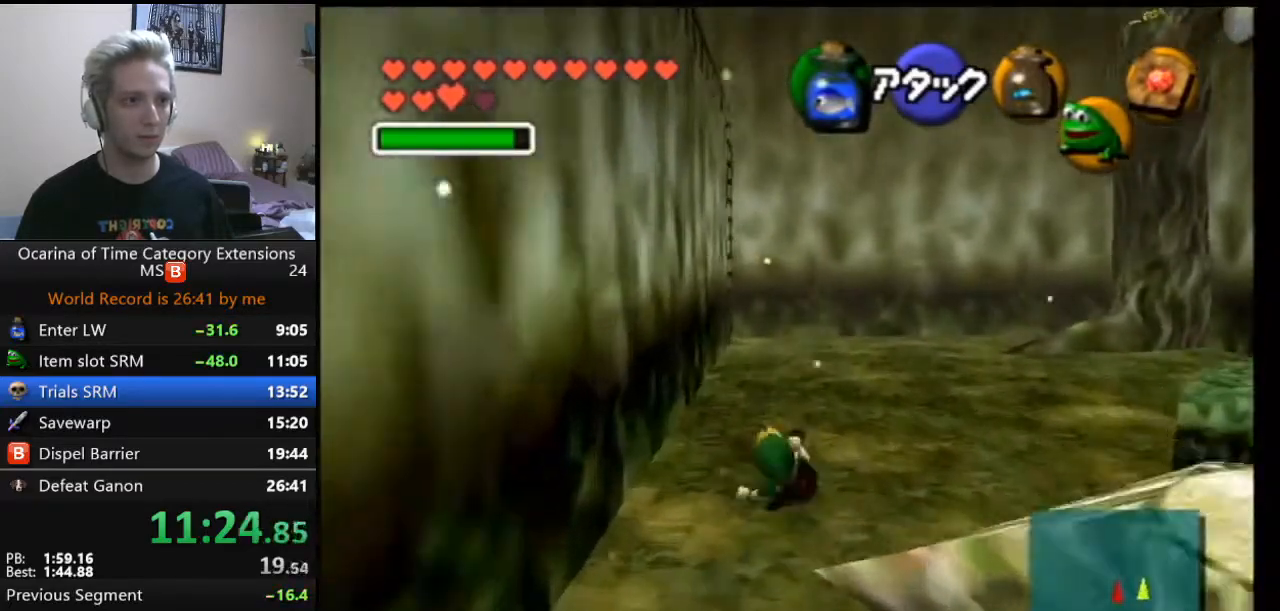
{"buttons": [], "left_stick": "up", "events": [[383, "A", "down"], [467, "A", "up"]]}
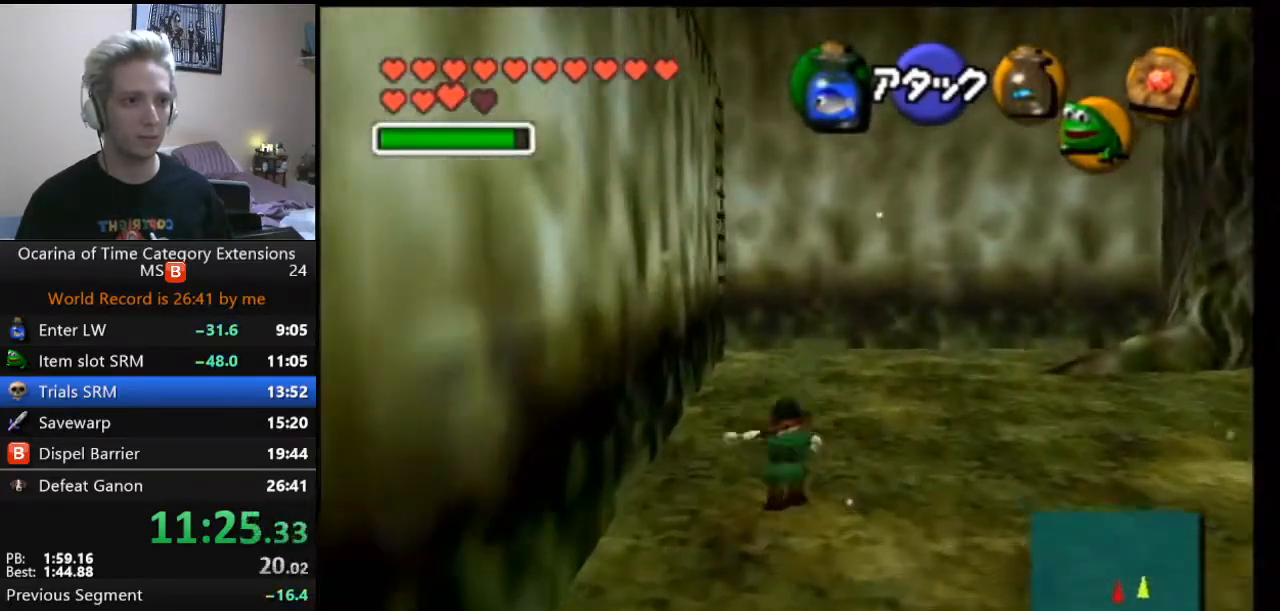
{"buttons": [], "left_stick": "up", "events": []}
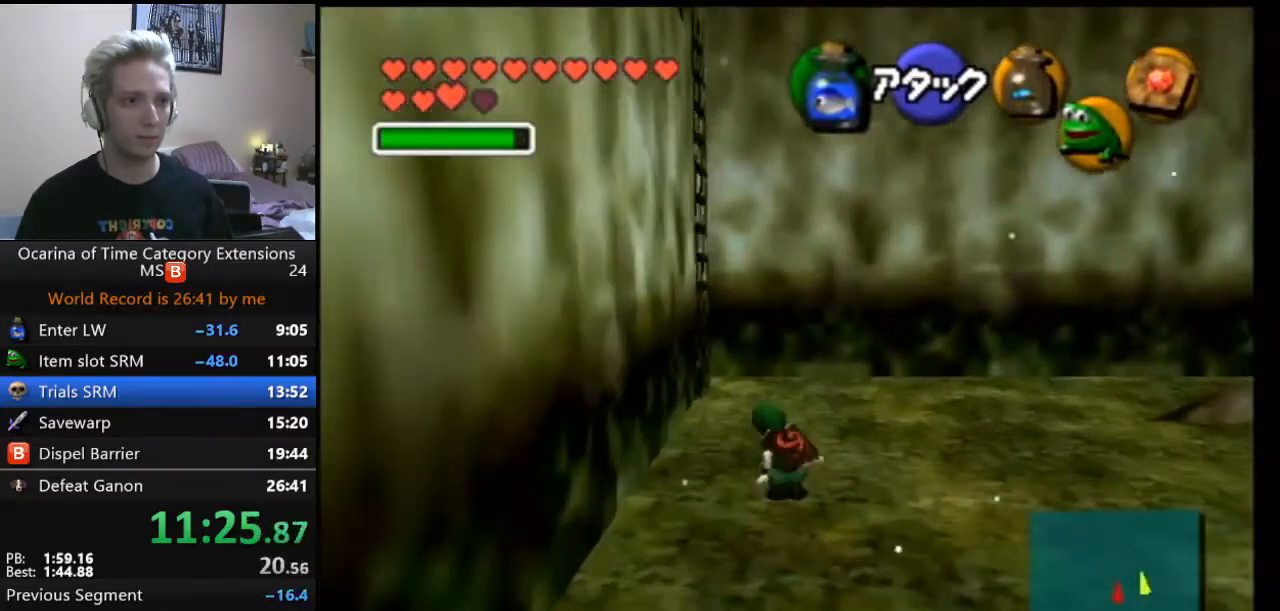
{"buttons": [], "left_stick": "up", "events": [[33, "A", "down"], [167, "A", "up"]]}
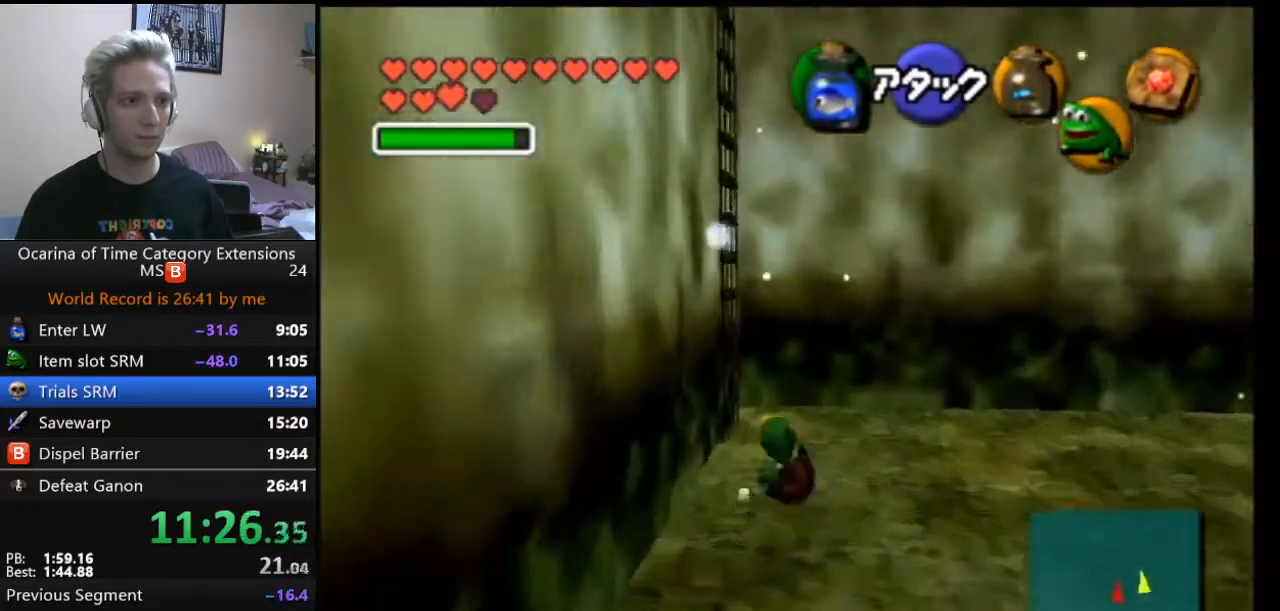
{"buttons": [], "left_stick": "up-left", "events": [[217, "left_stick", "up-left"]]}
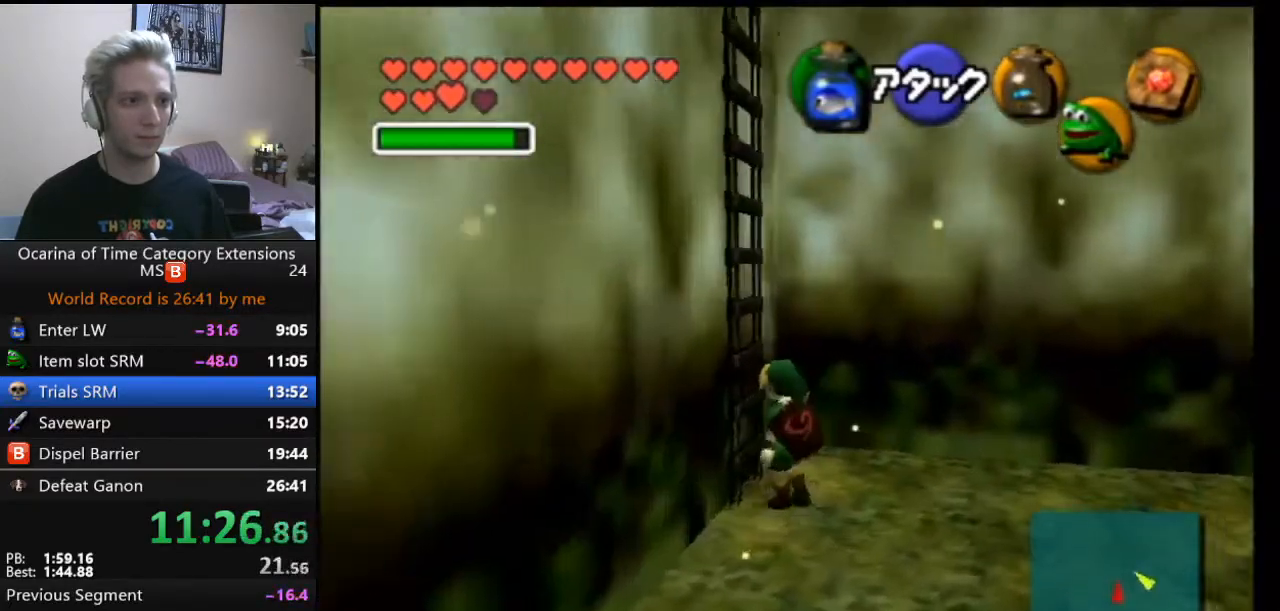
{"buttons": [], "left_stick": "up-left", "events": [[317, "left_stick", "left"], [467, "left_stick", "up-left"]]}
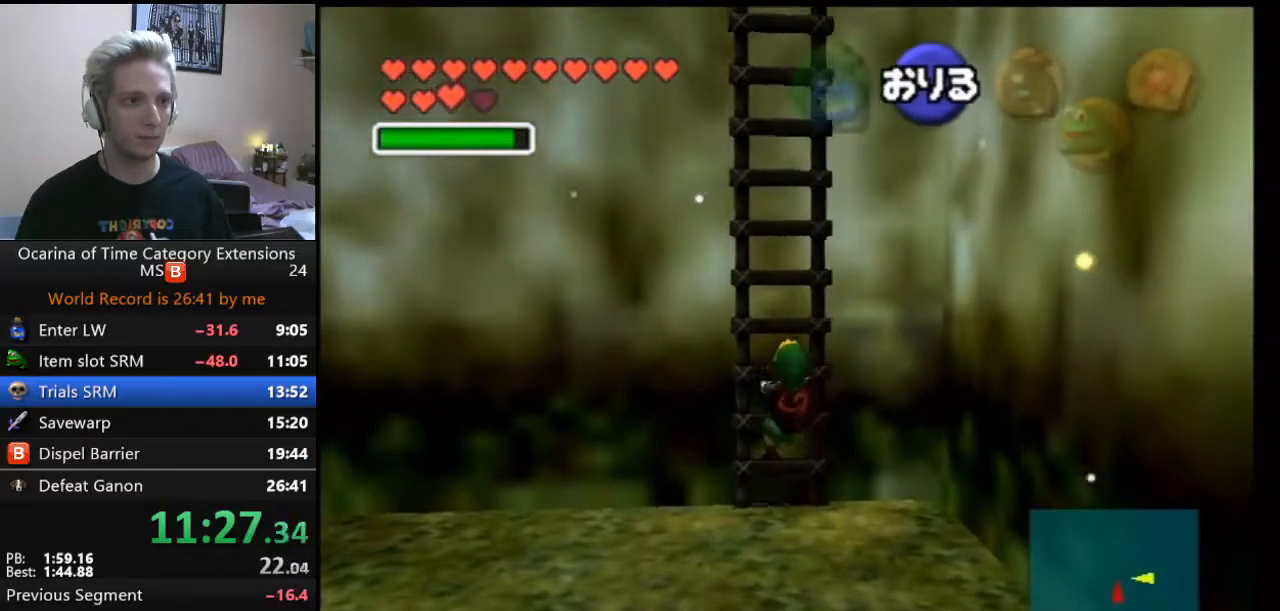
{"buttons": [], "left_stick": "up", "events": [[83, "left_stick", "up"], [183, "L1", "down"], [350, "L1", "up"]]}
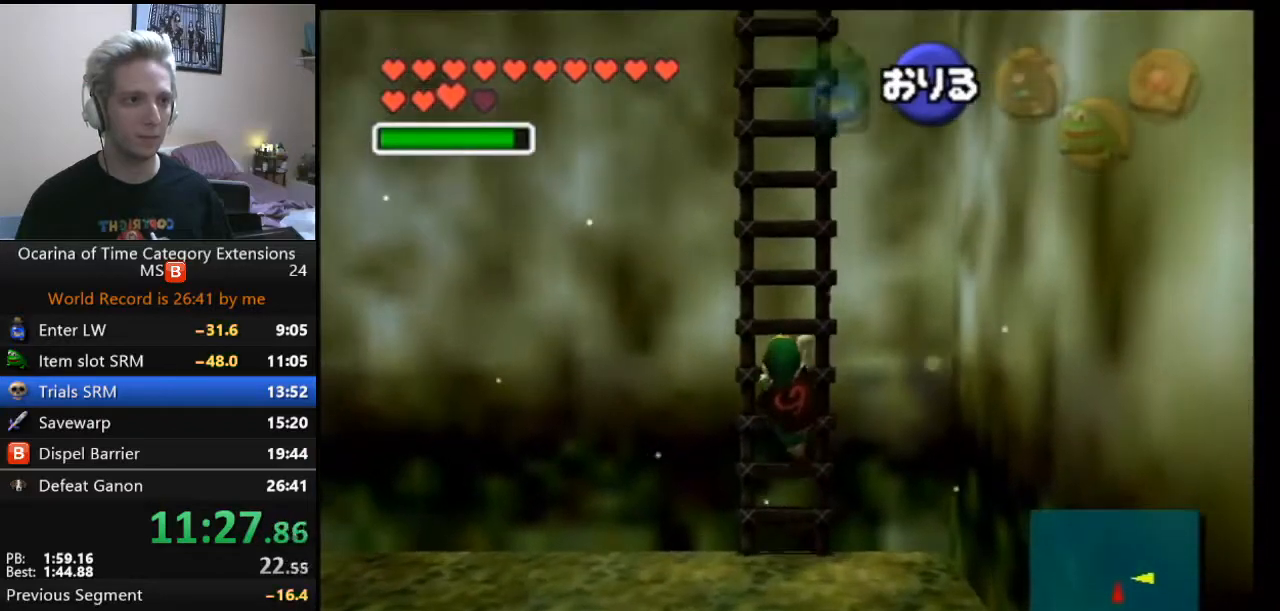
{"buttons": ["L1"], "left_stick": "up", "events": [[33, "L1", "down"]]}
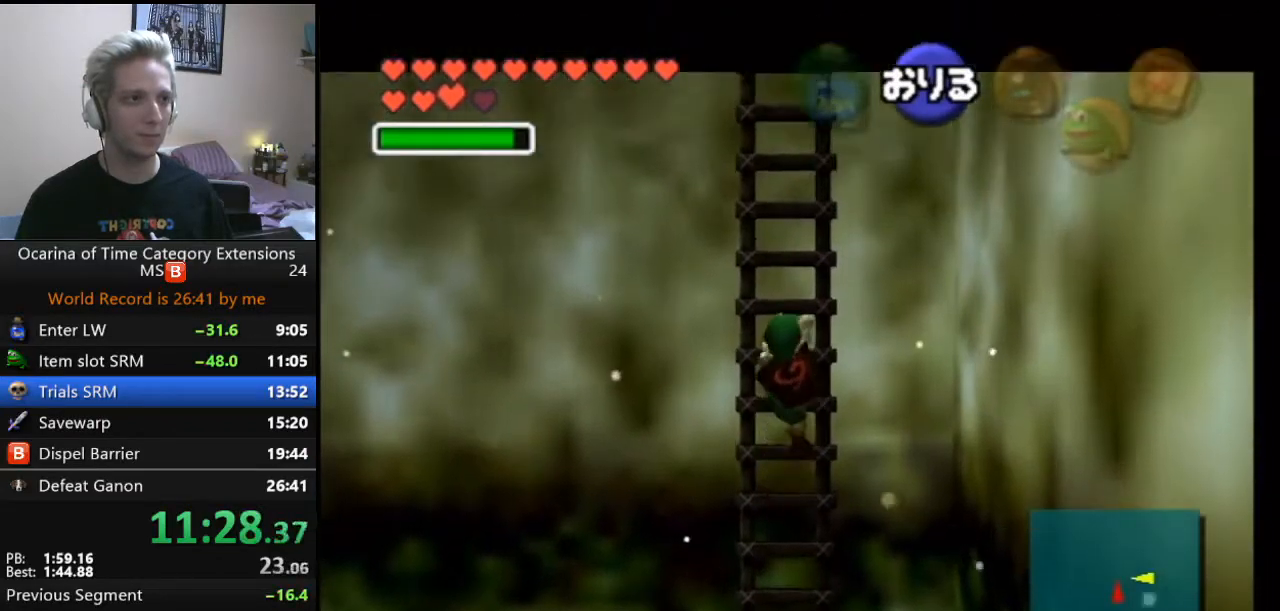
{"buttons": ["L1"], "left_stick": "up", "events": []}
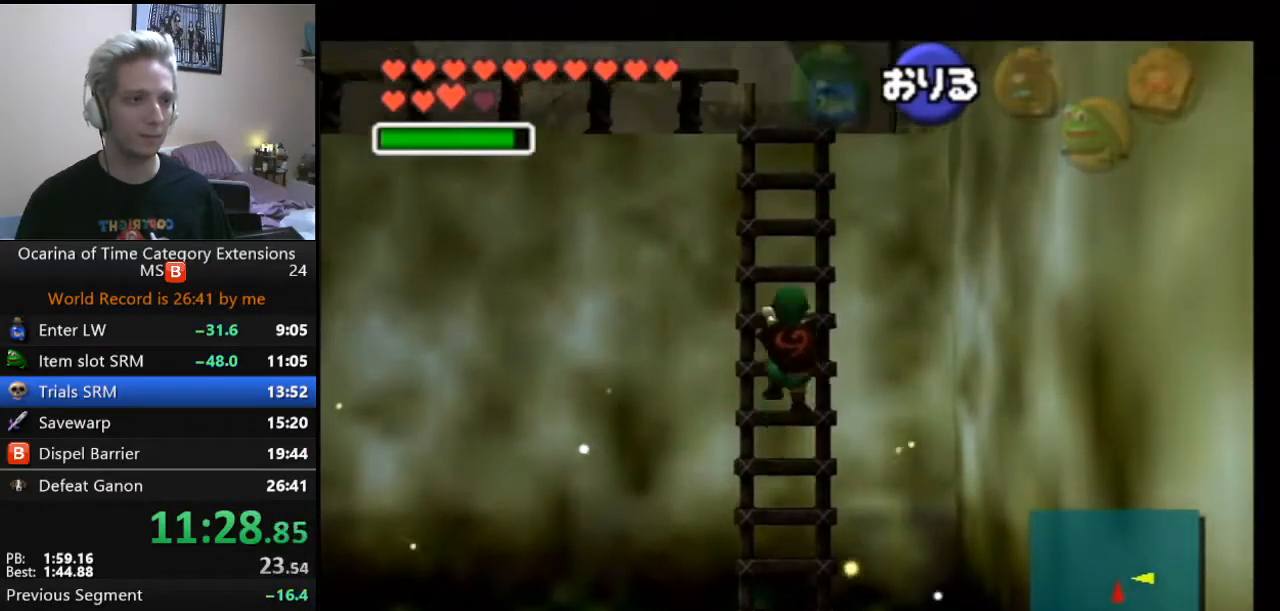
{"buttons": ["L1"], "left_stick": "up", "events": []}
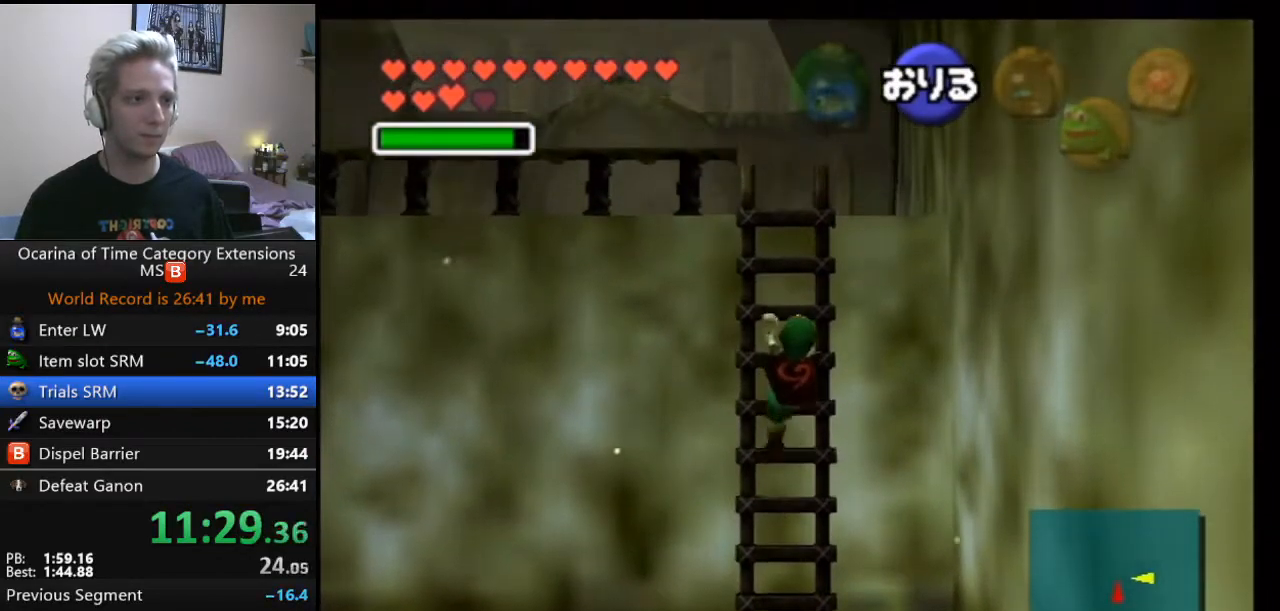
{"buttons": [], "left_stick": "up", "events": [[167, "L1", "up"]]}
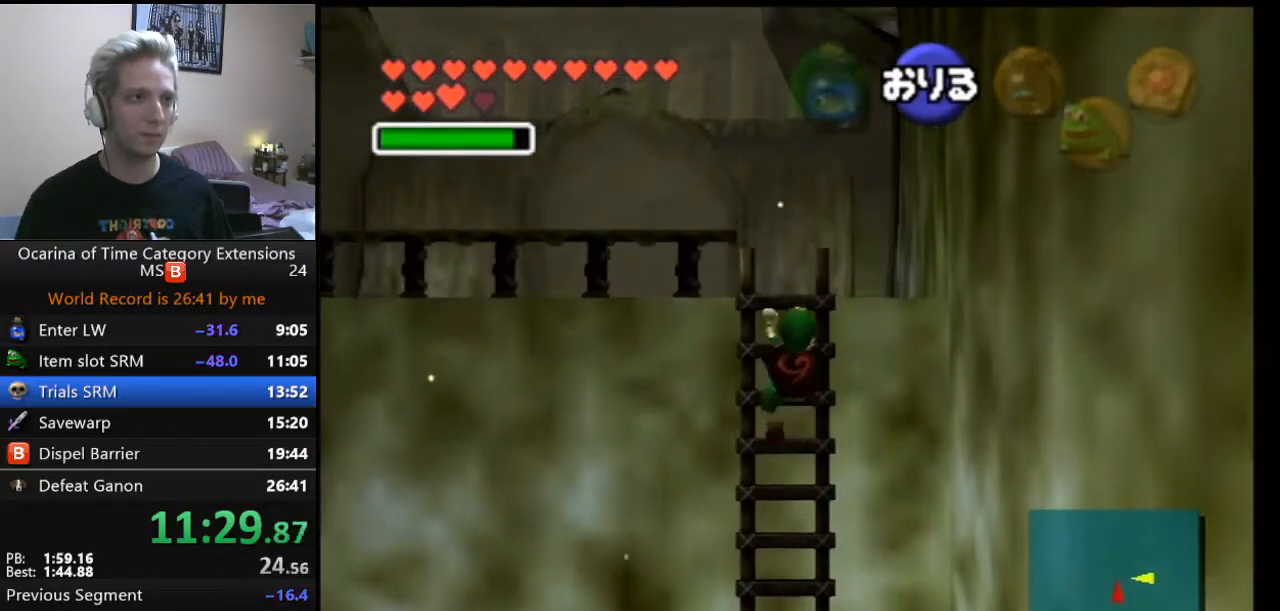
{"buttons": [], "left_stick": "up", "events": []}
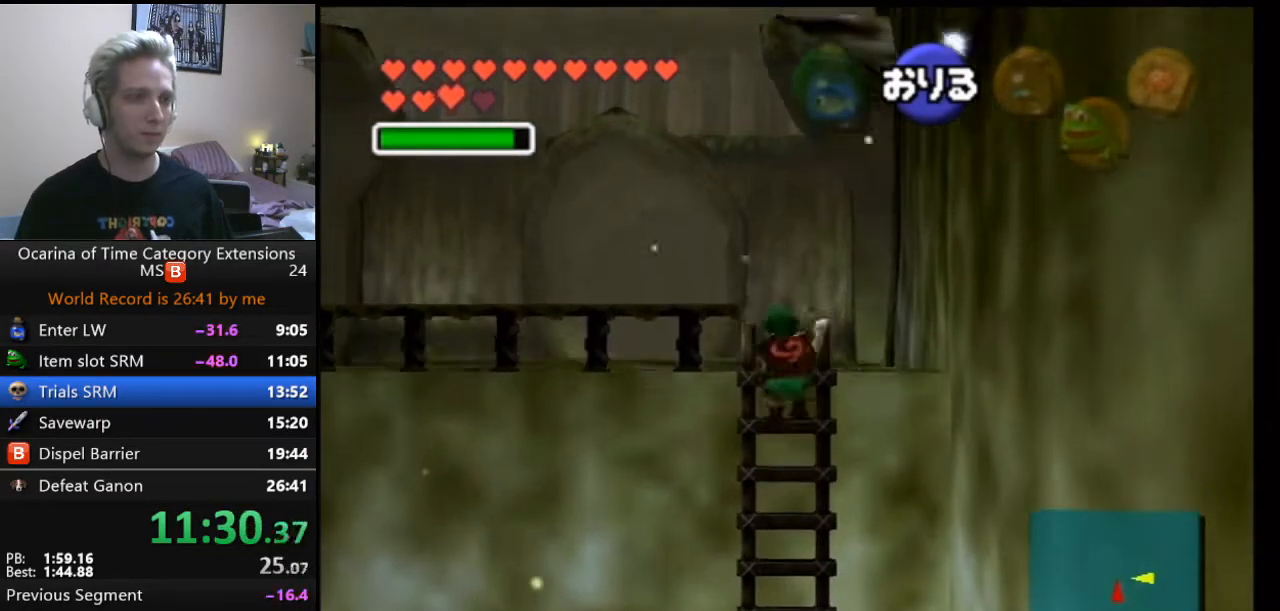
{"buttons": [], "left_stick": "up", "events": []}